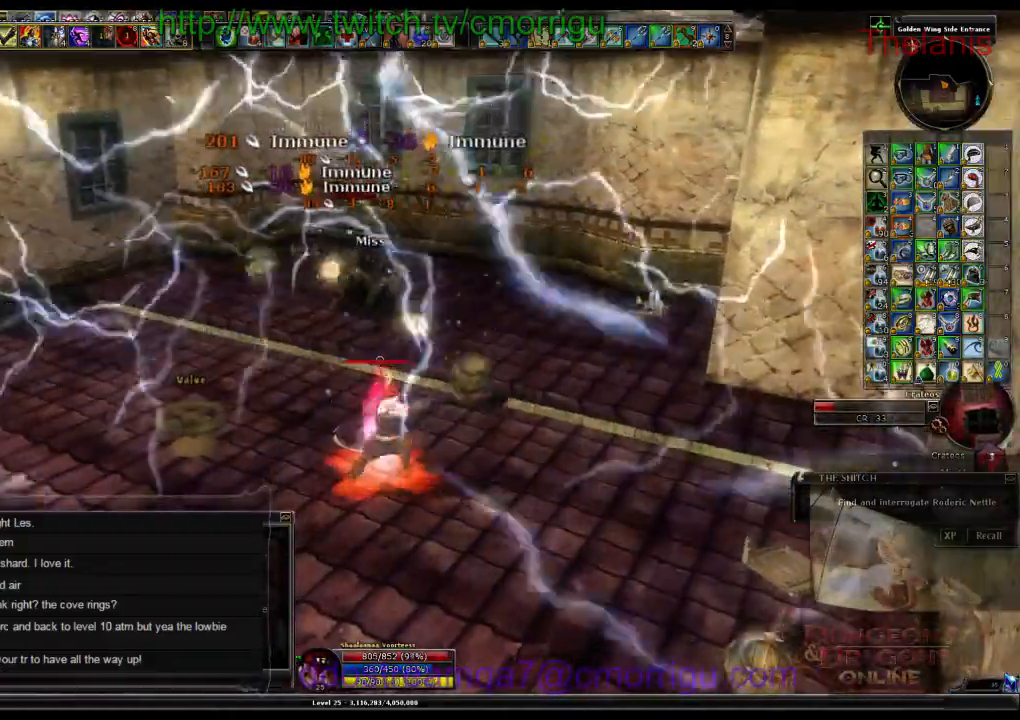
Gameplay with keyboard; each line is a JSON object with the keys held at the frame after it. "events" lists presses ("down") and releases ("up") of ".", "/", "0", "1", "2", "3", "4", "5", "6", "7", "8", "9", "a", "b", "backslash", "backspace", "c", "caps_lock", "comma", "ctrl_r", "d", "e", "equals", "escape", "f", "f1", "f10", "f11", "f12", "f2", "f3", "f4", "f5", "f6", "f7", "f8", "f9", "g", "h", "i", "j", "k", "l", "lbracket", "m", "minus", "n", "o", "p", "q", "quote", "r", "rbracket", "return", "s", "semicolon", "shift_l", "shift_r", "space", "t", "tab", "tilde", "u", "v", "w", "x", "y" and "z" between this image and that frame as [ms after this image, input, new state], when the widget could be followed in between. No other keys are recorded. Mouse input is not recorded.
{"keys": [], "events": [[267, "1", "down"], [434, "1", "up"]]}
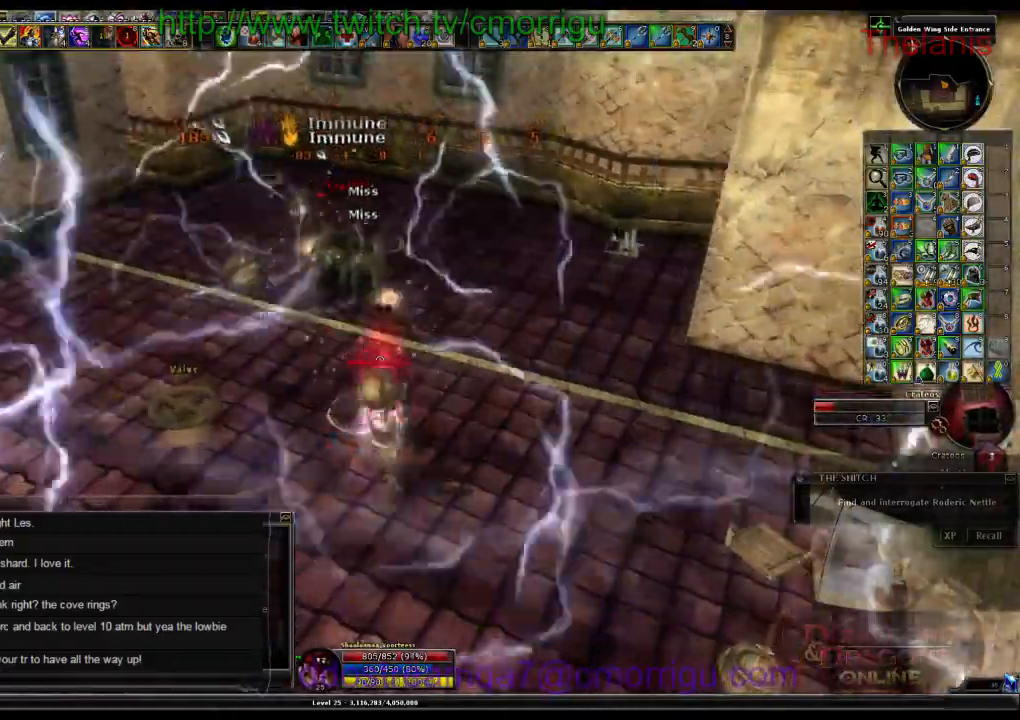
{"keys": ["2"], "events": [[234, "2", "down"]]}
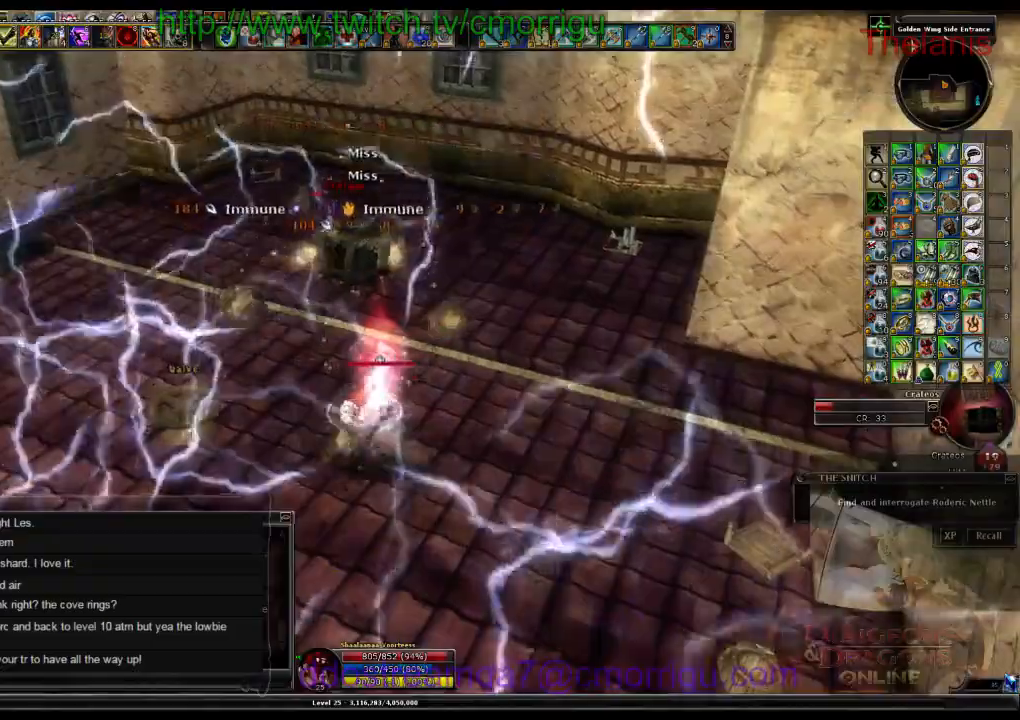
{"keys": [], "events": [[234, "2", "up"]]}
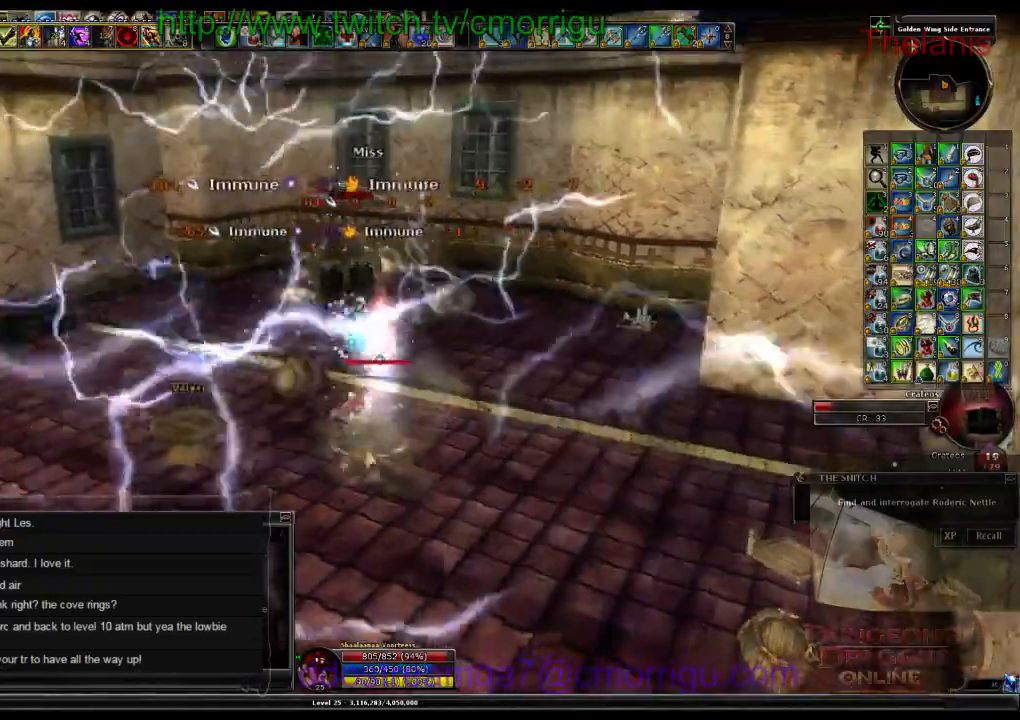
{"keys": [], "events": []}
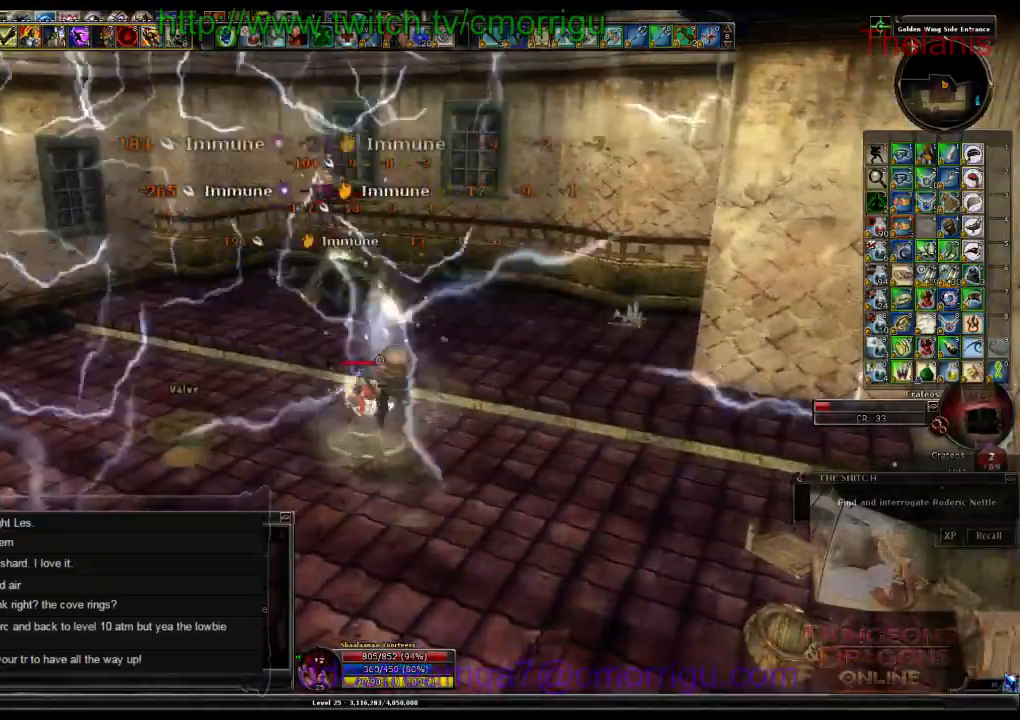
{"keys": [], "events": []}
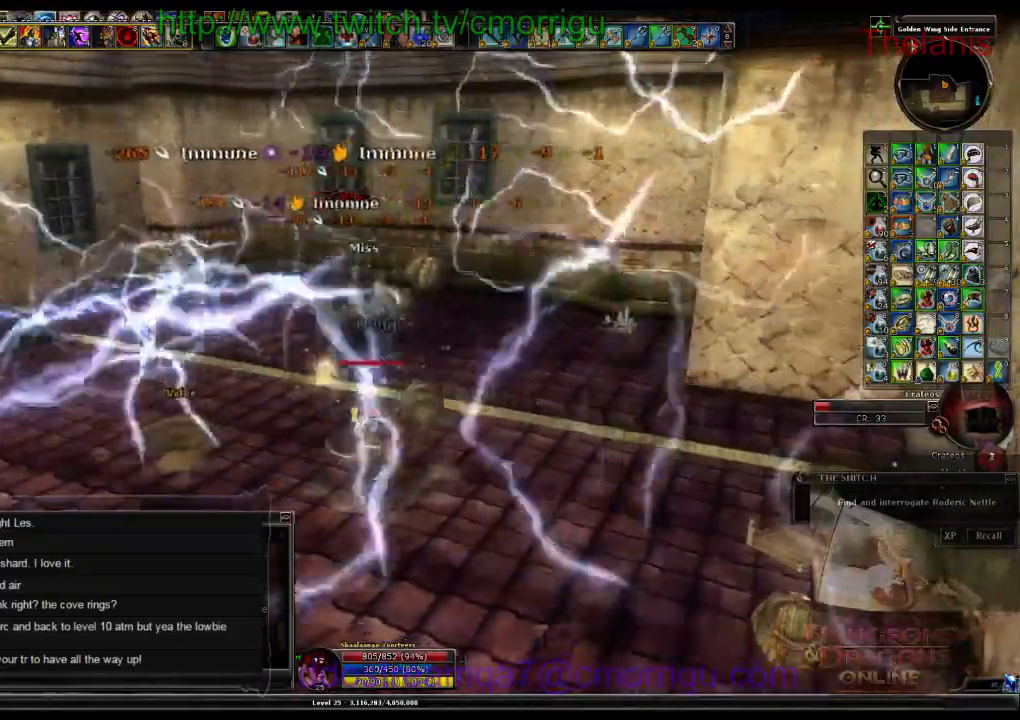
{"keys": [], "events": []}
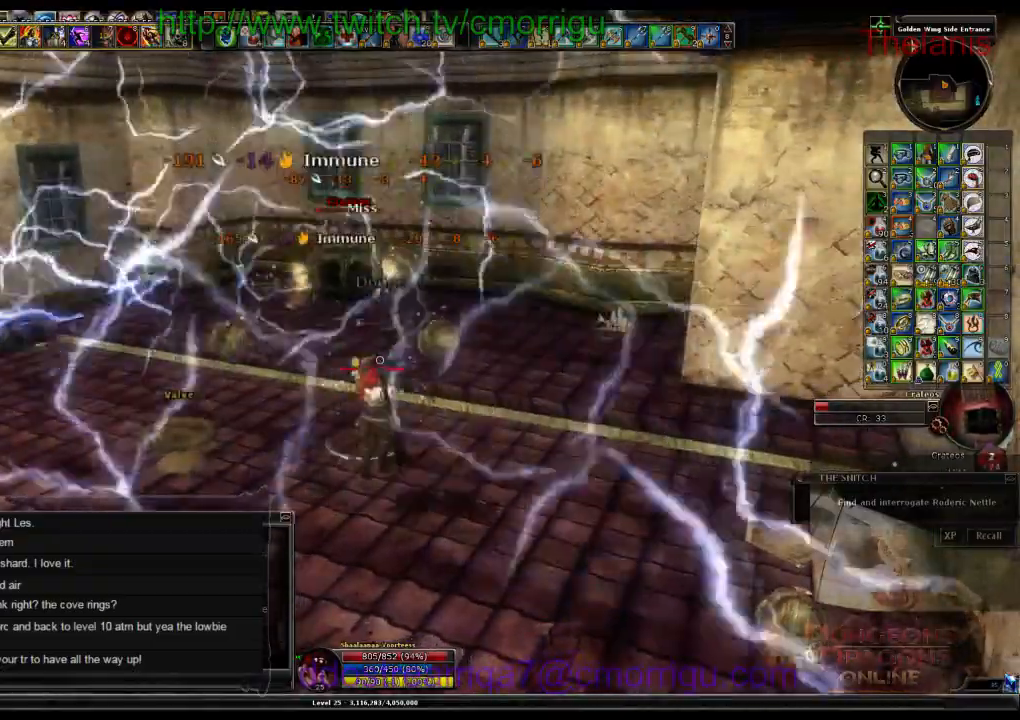
{"keys": [], "events": []}
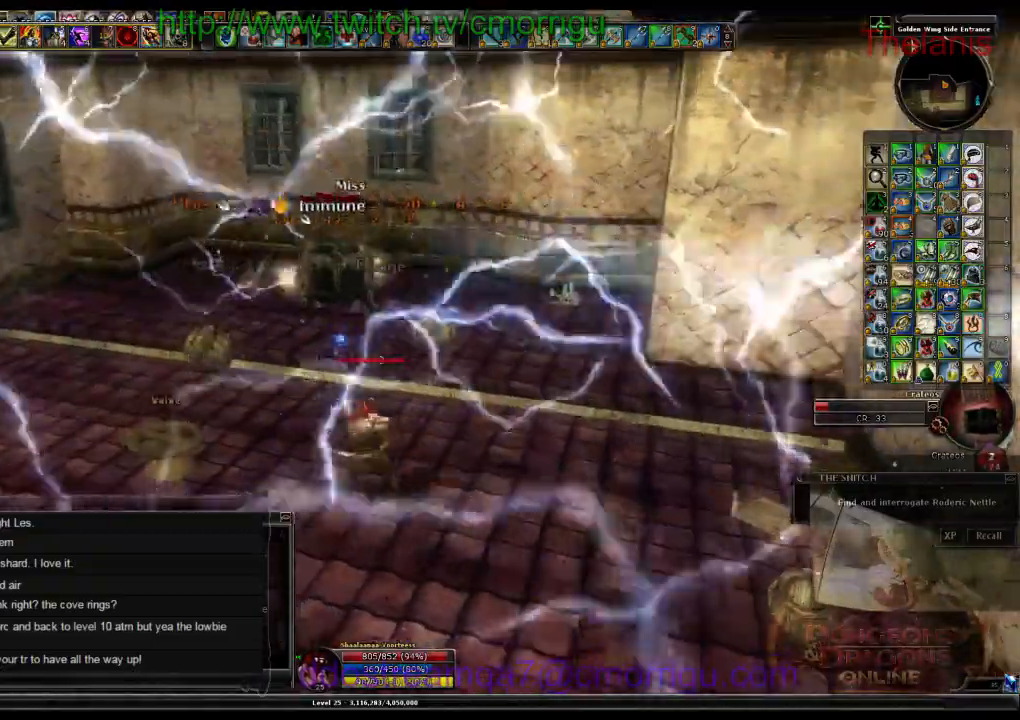
{"keys": [], "events": []}
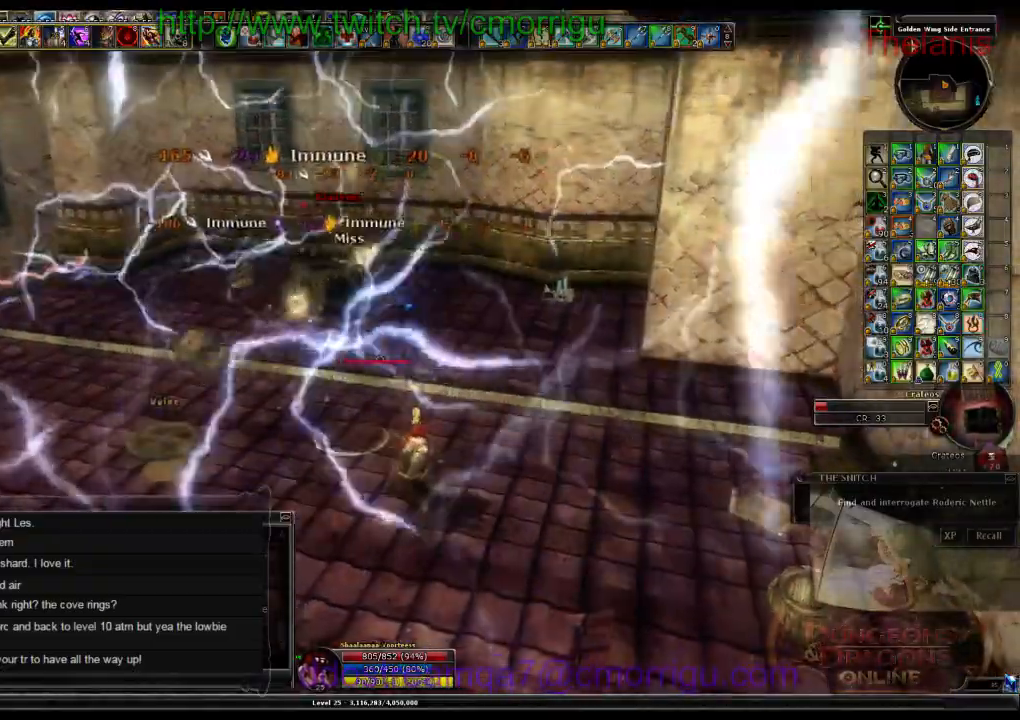
{"keys": [], "events": [[167, "1", "down"], [367, "1", "up"]]}
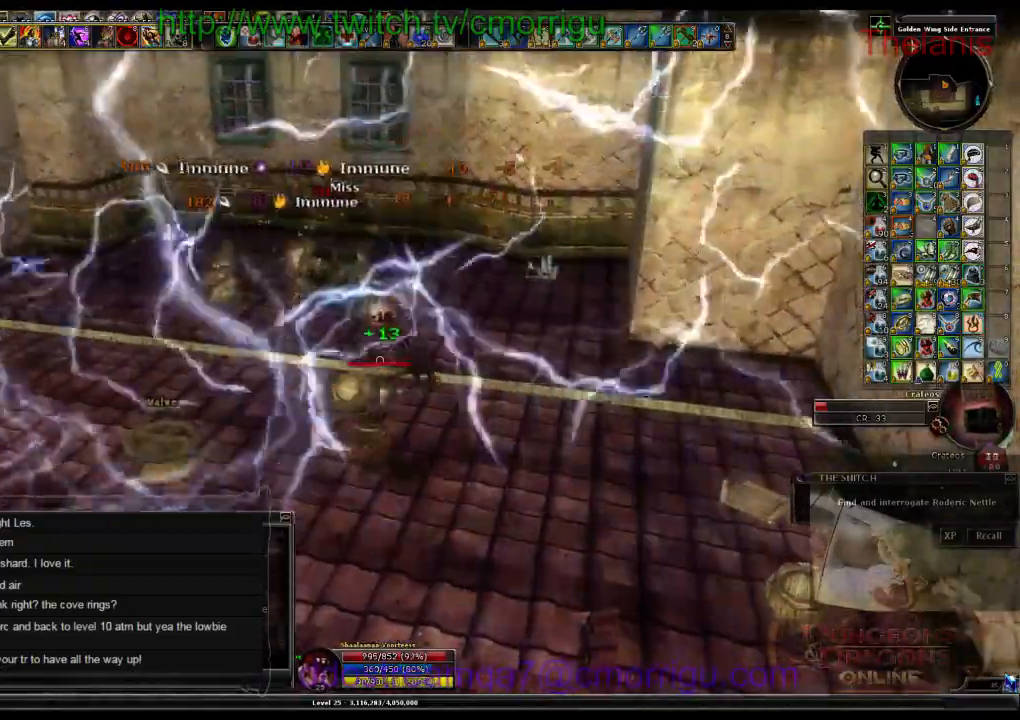
{"keys": ["2"], "events": [[300, "2", "down"]]}
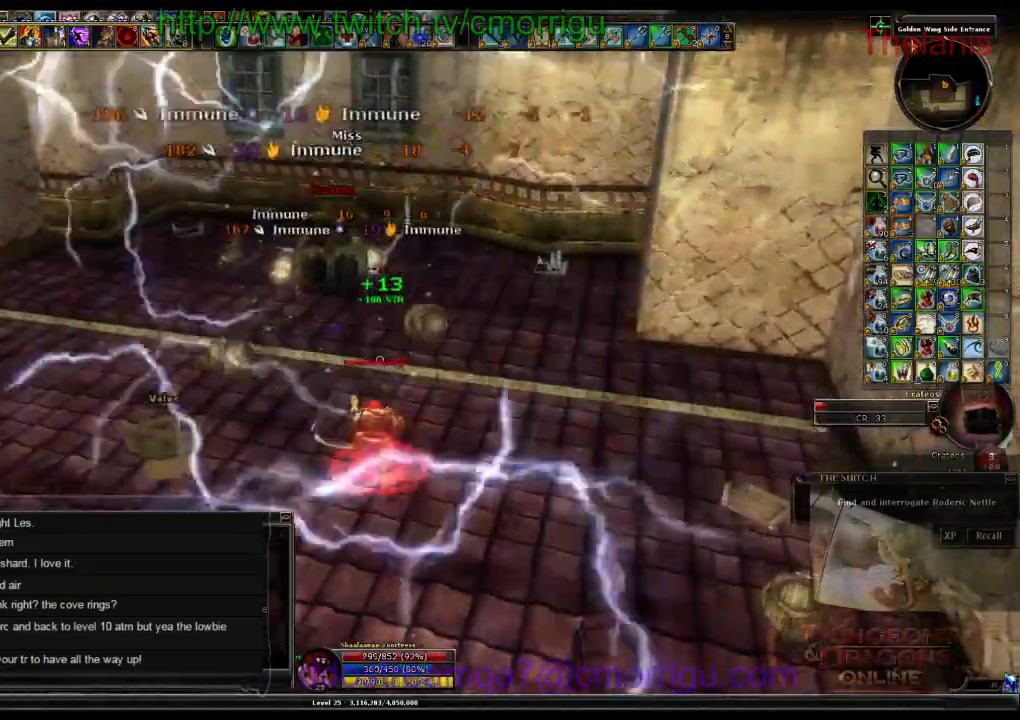
{"keys": [], "events": [[34, "2", "up"]]}
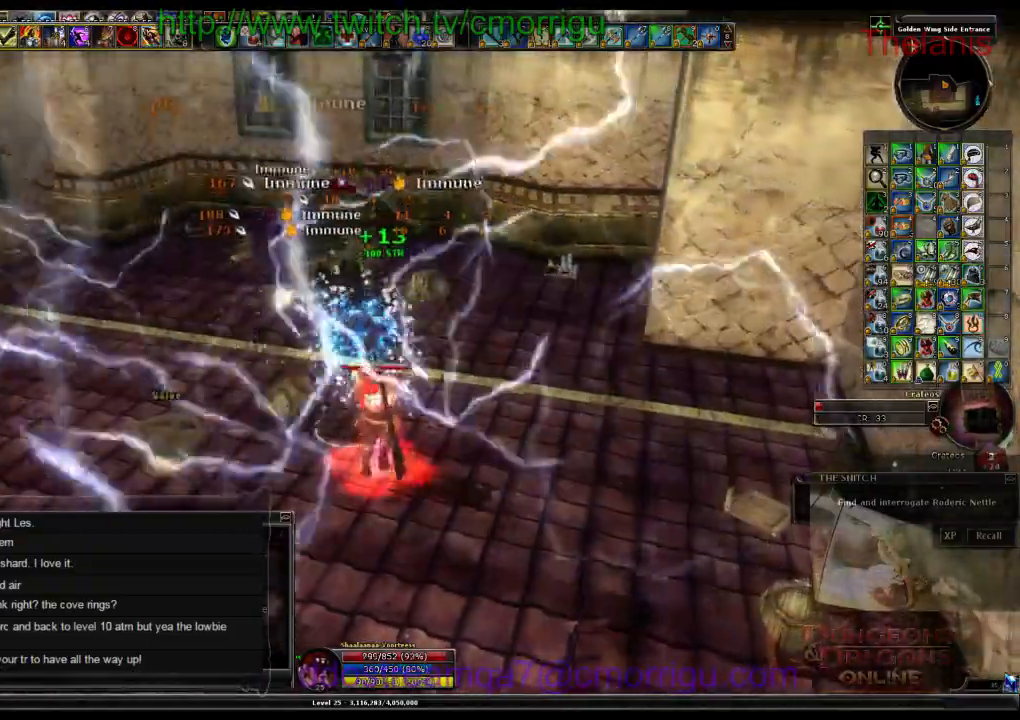
{"keys": [], "events": []}
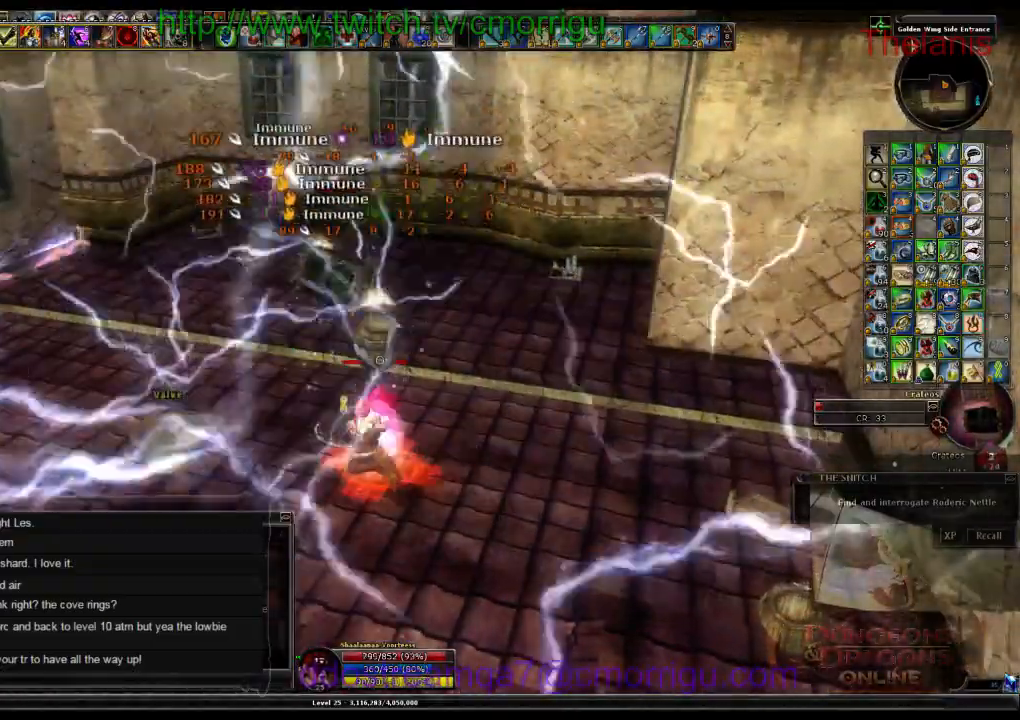
{"keys": [], "events": [[334, "1", "down"], [500, "1", "up"]]}
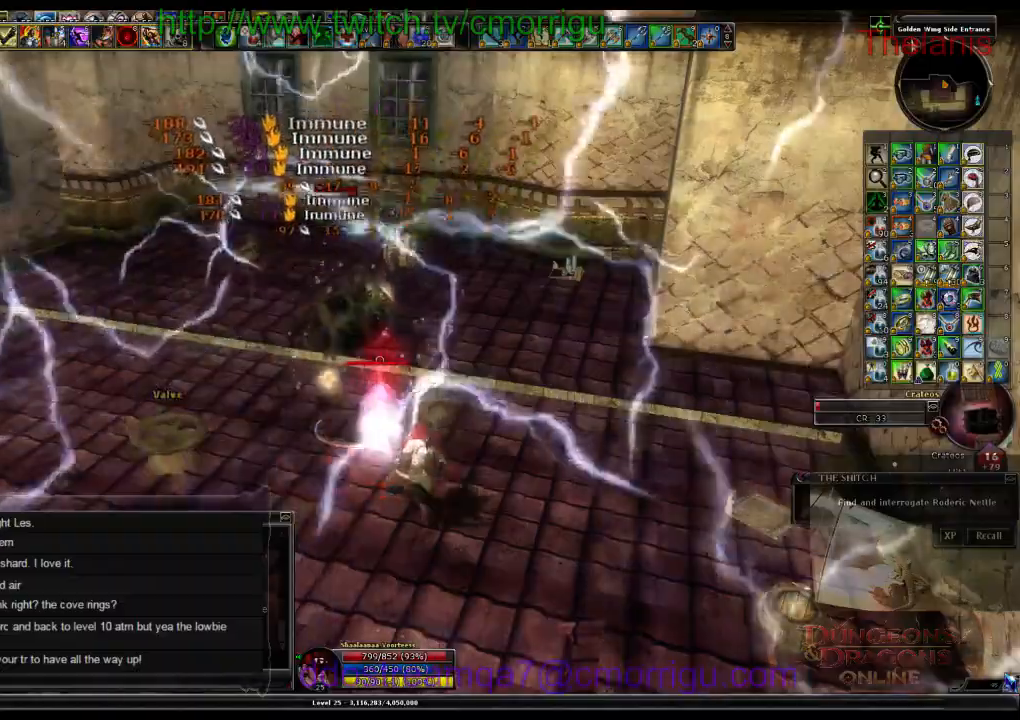
{"keys": ["2"], "events": [[500, "2", "down"]]}